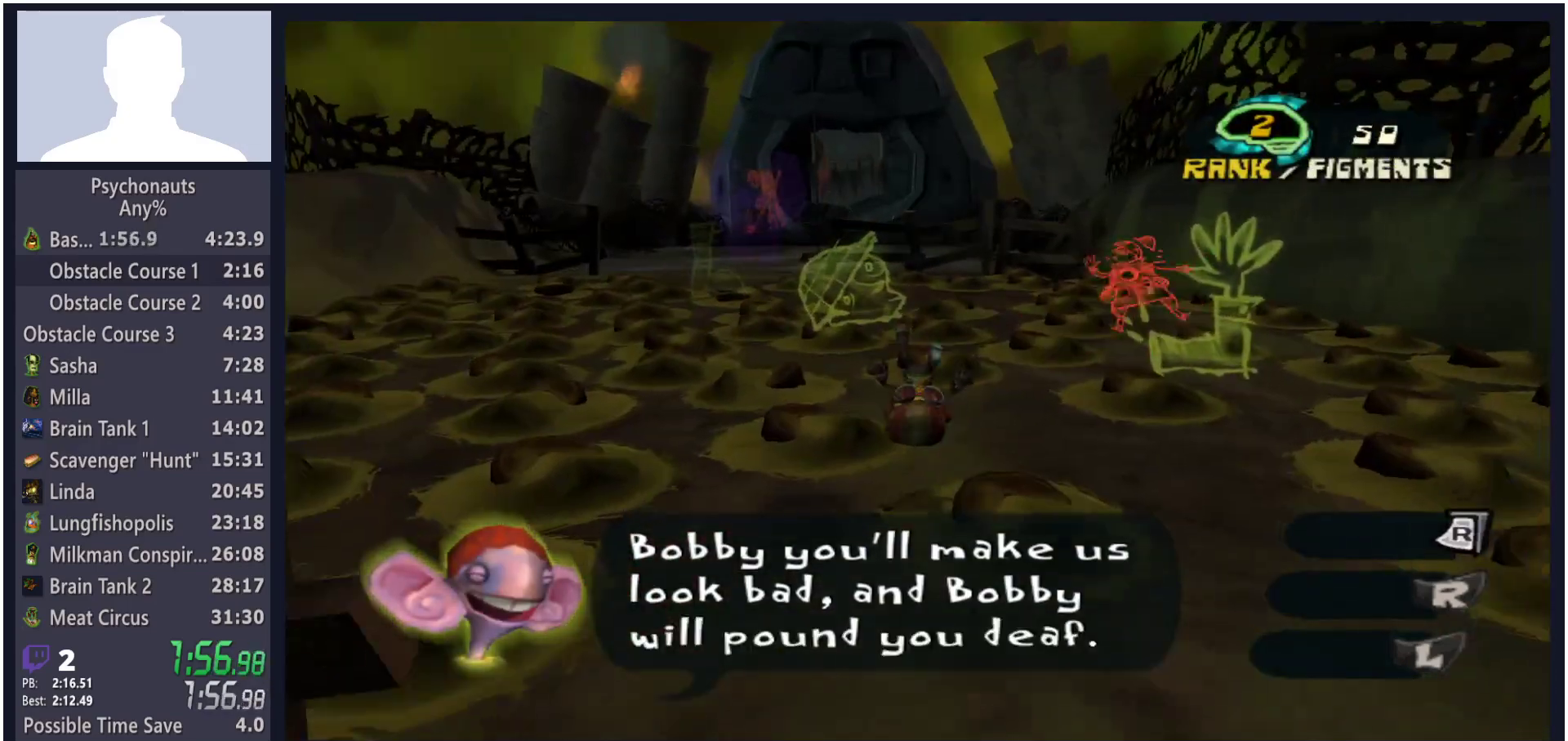
Gameplay with a controller (Xbox layout); each line is a JSON object with the inputs held at the frame after it. "button_events" lists button changes between this image and that frame as [ms after this image, input, new state], when the widget could be followed in between (sticks are given only as held states).
{"buttons": ["A", "L2"], "left_stick": "up", "right_stick": "center", "button_events": [[450, "A", "down"]]}
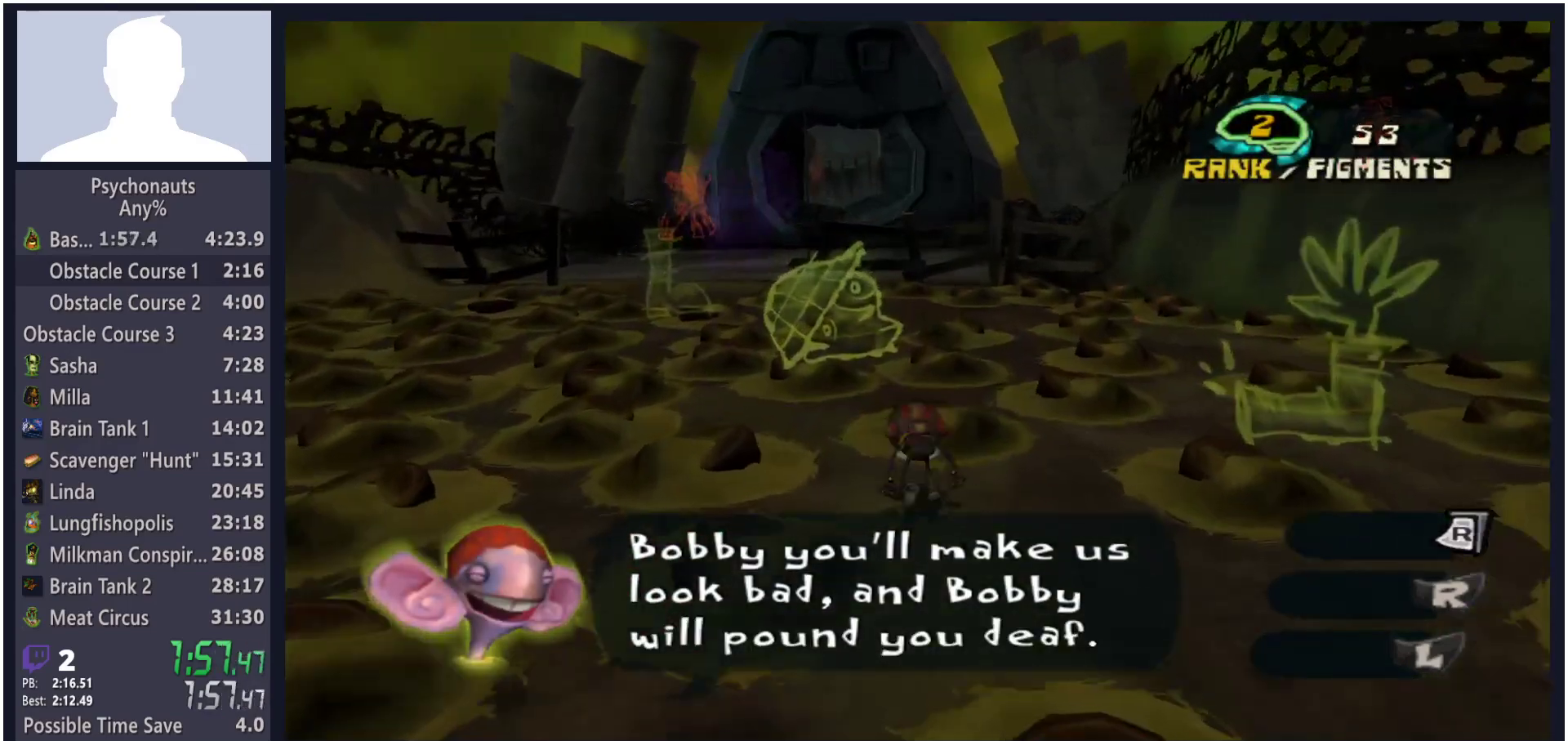
{"buttons": ["A", "L2"], "left_stick": "up", "right_stick": "center", "button_events": [[67, "A", "up"], [167, "L2", "up"], [467, "L2", "down"], [500, "A", "down"]]}
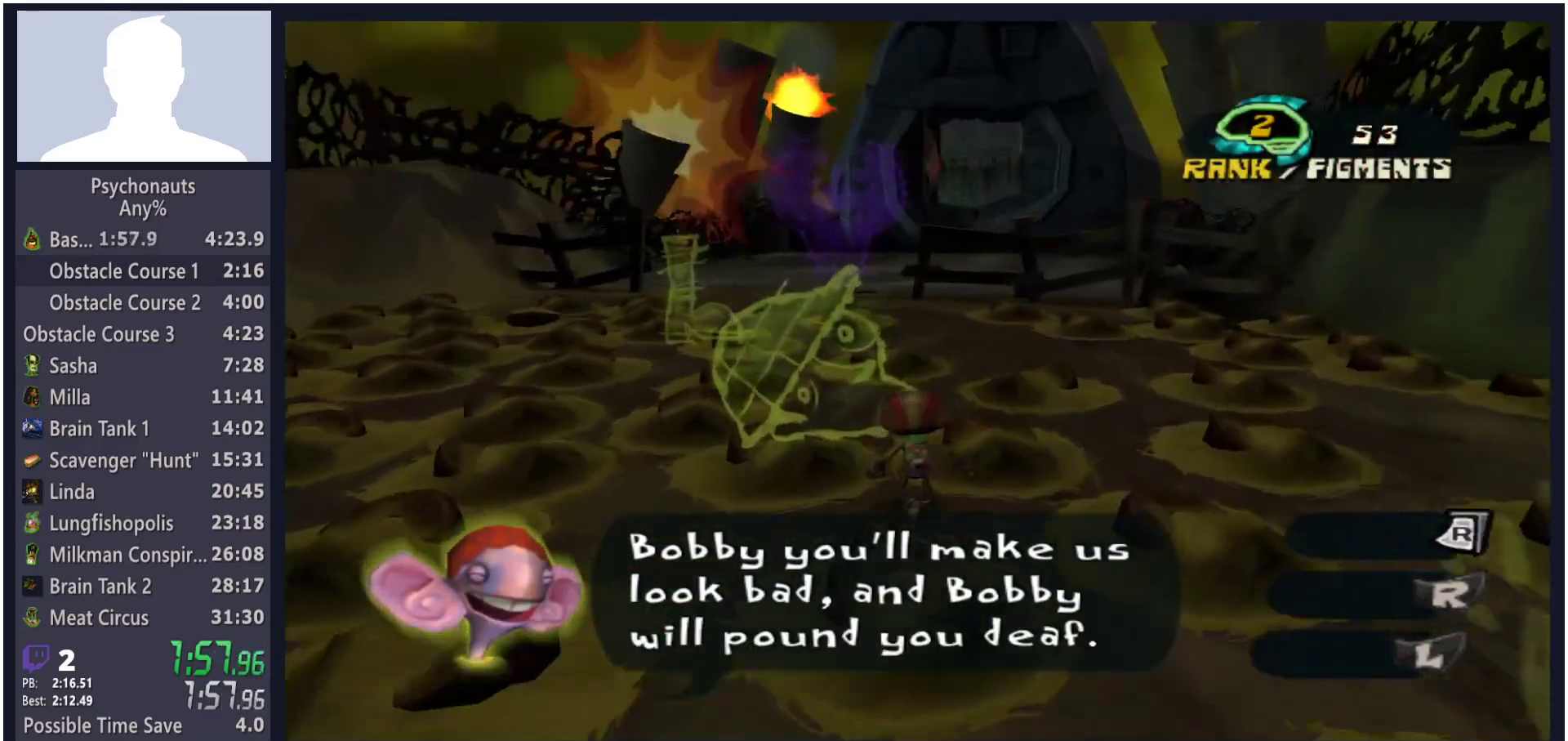
{"buttons": ["A", "L2"], "left_stick": "up", "right_stick": "center", "button_events": [[83, "A", "up"], [317, "A", "down"], [367, "A", "up"], [467, "A", "down"]]}
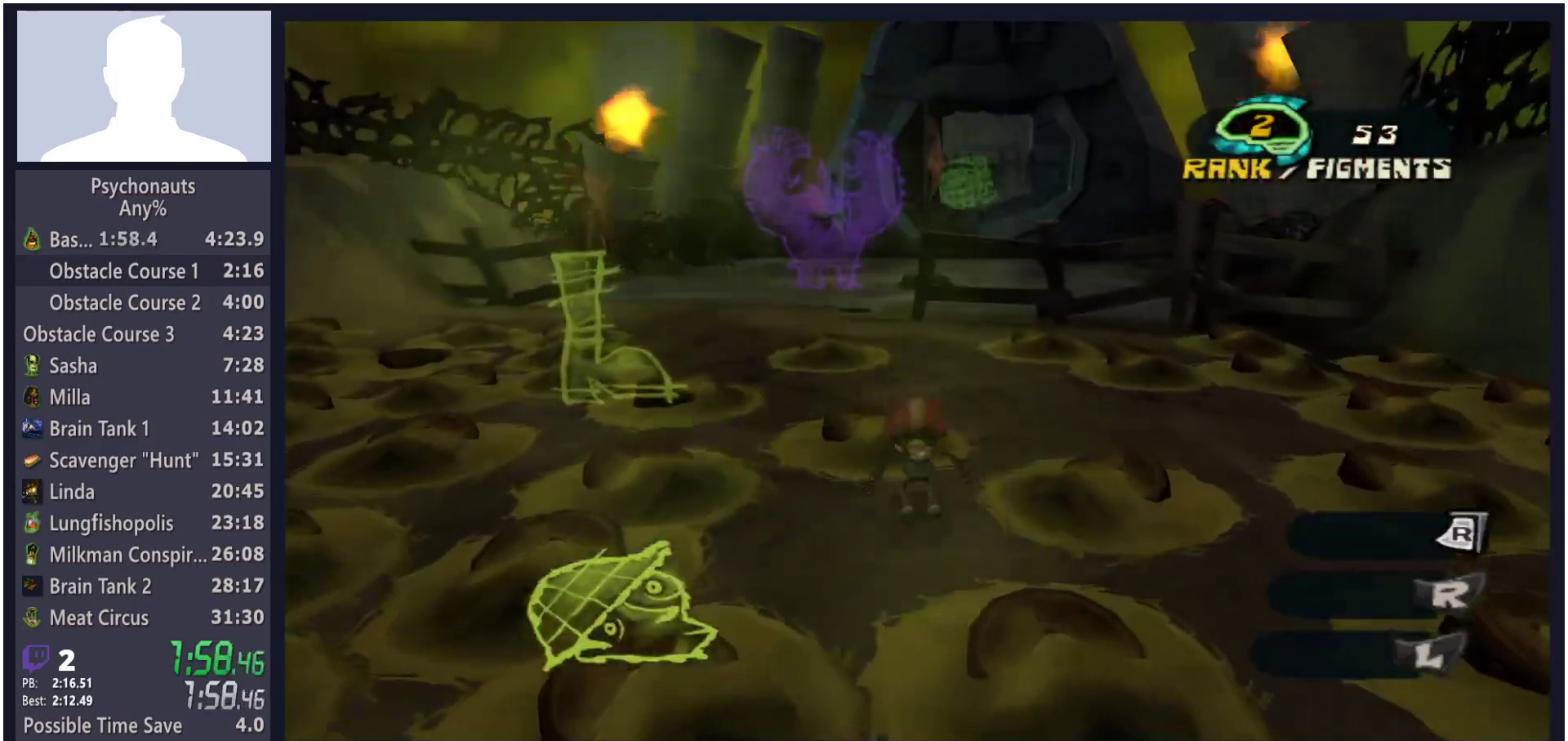
{"buttons": ["L2"], "left_stick": "up", "right_stick": "center", "button_events": [[17, "A", "up"], [167, "L2", "up"], [500, "L2", "down"]]}
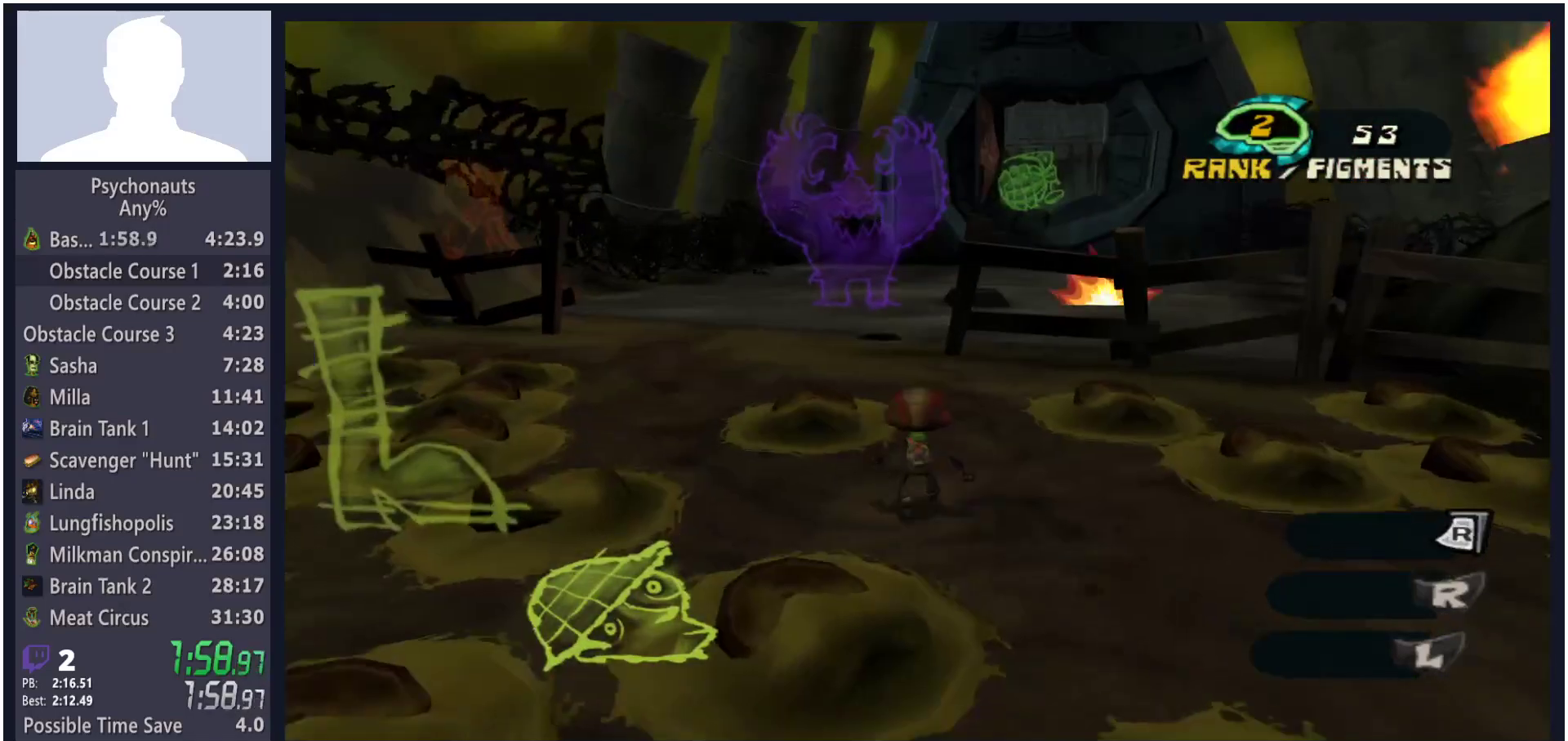
{"buttons": [], "left_stick": "up", "right_stick": "center", "button_events": [[33, "A", "down"], [117, "A", "up"], [150, "L2", "up"]]}
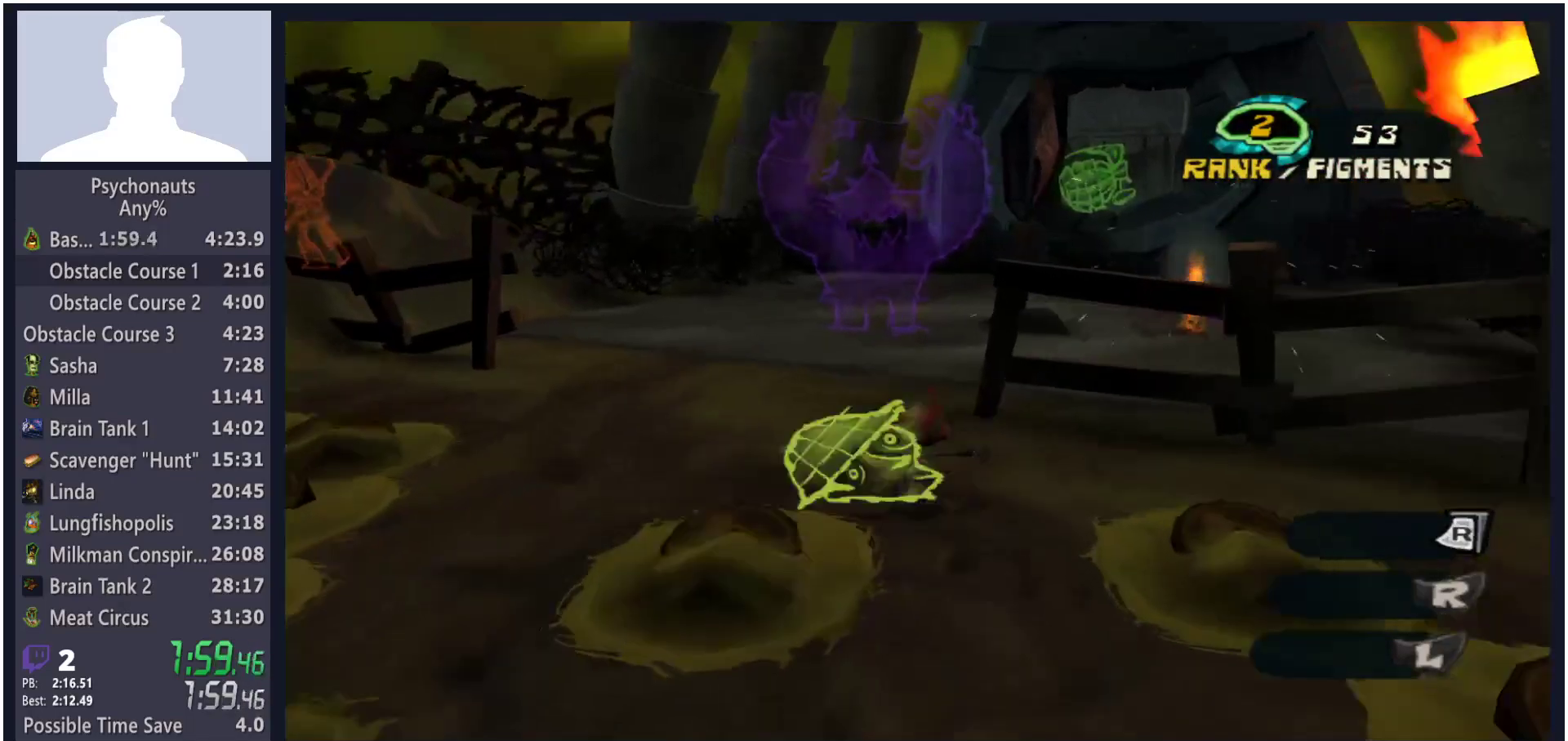
{"buttons": ["A"], "left_stick": "up", "right_stick": "center", "button_events": [[33, "L2", "down"], [83, "A", "down"], [133, "A", "up"], [150, "L2", "up"], [233, "A", "down"], [283, "A", "up"], [500, "A", "down"]]}
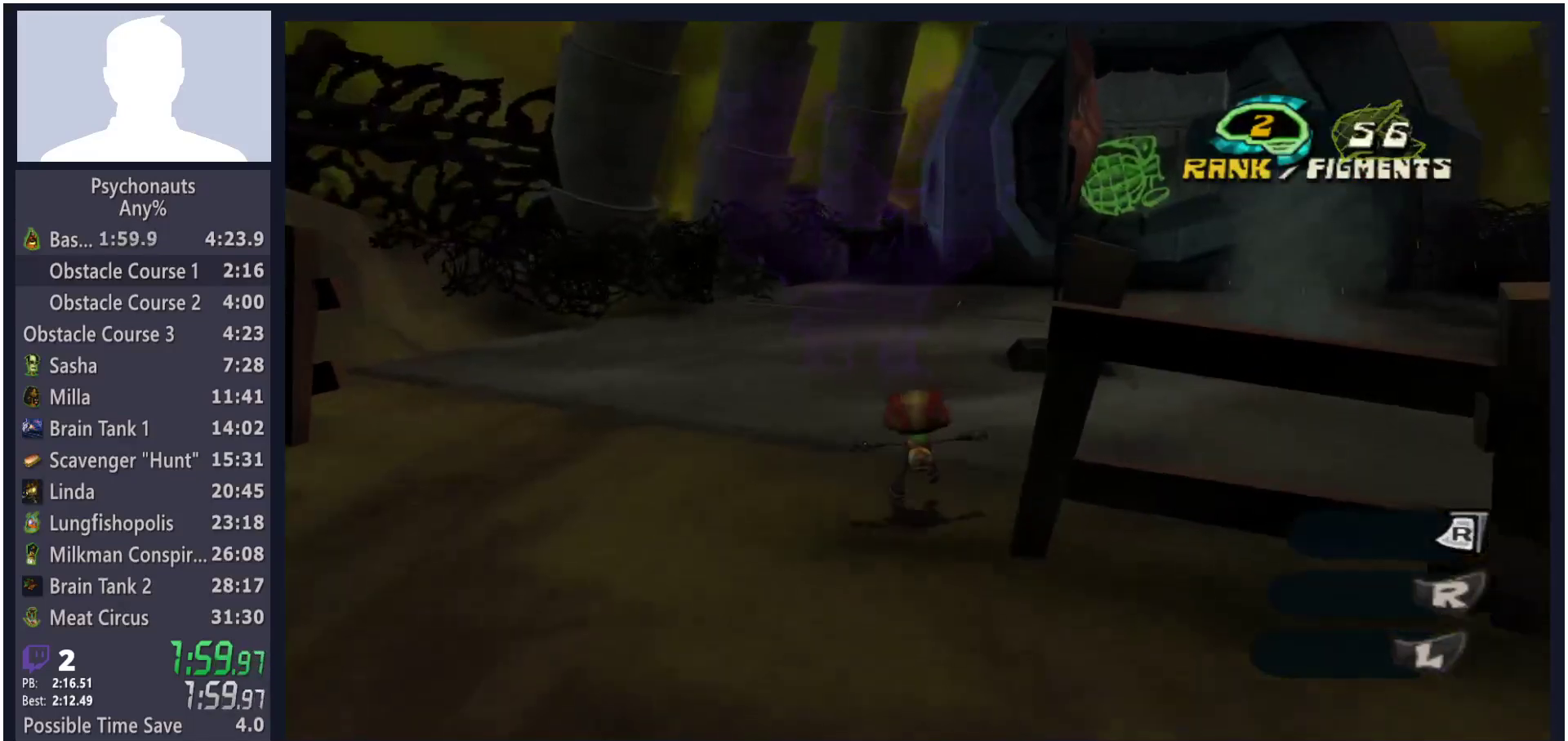
{"buttons": [], "left_stick": "up", "right_stick": "center", "button_events": [[50, "A", "up"], [100, "A", "down"], [150, "A", "up"]]}
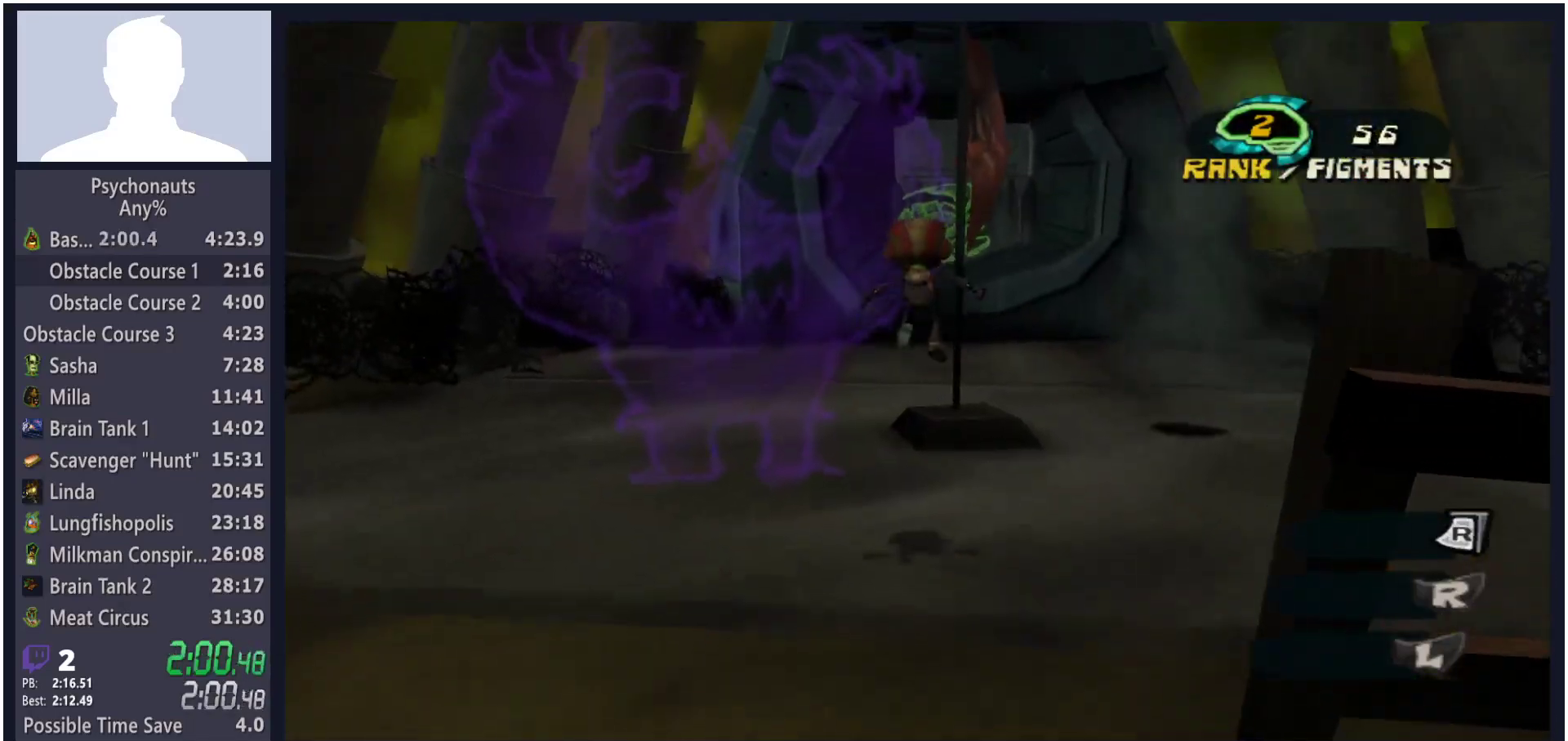
{"buttons": [], "left_stick": "up", "right_stick": "center", "button_events": [[33, "A", "down"], [267, "A", "up"]]}
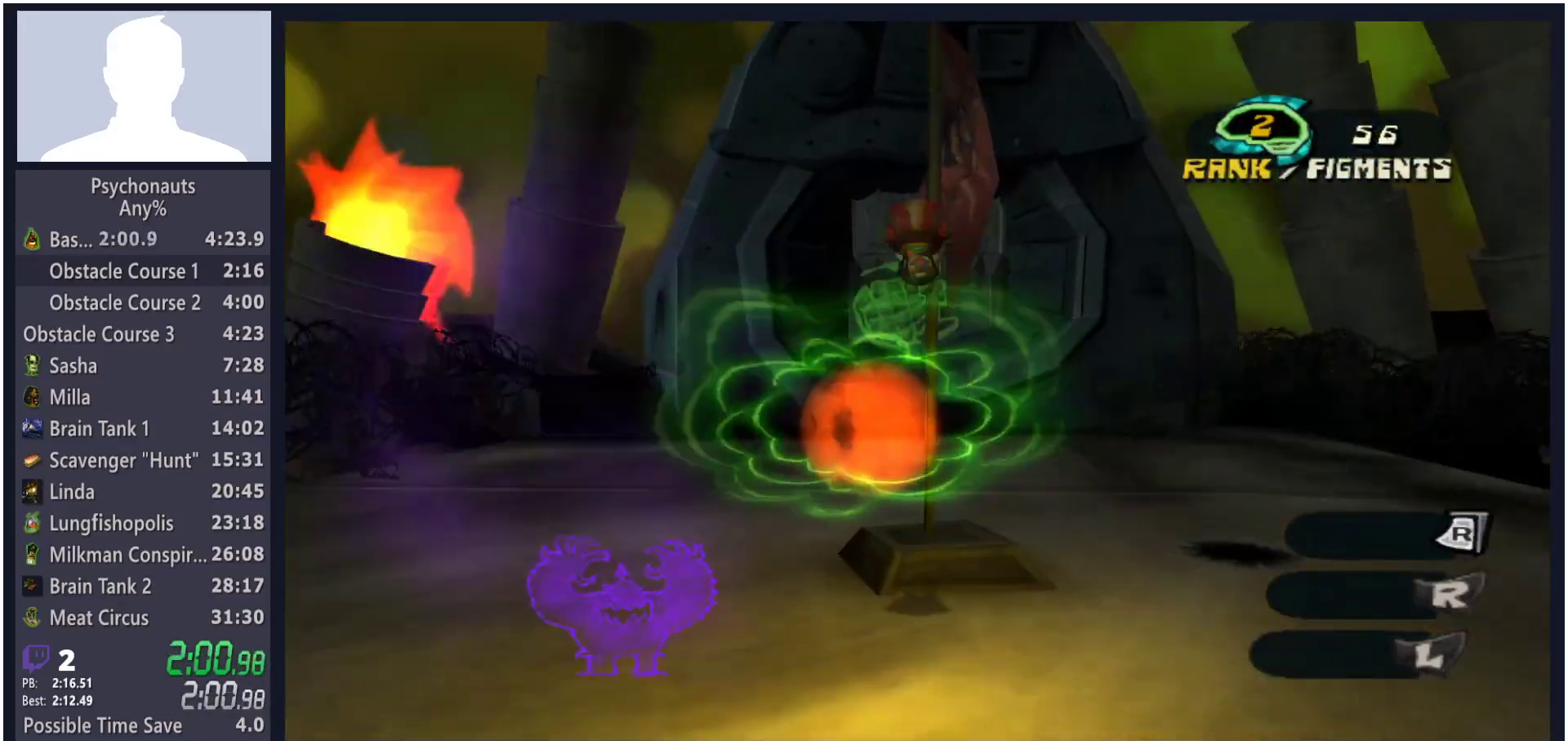
{"buttons": [], "left_stick": "up-left", "right_stick": "center", "button_events": []}
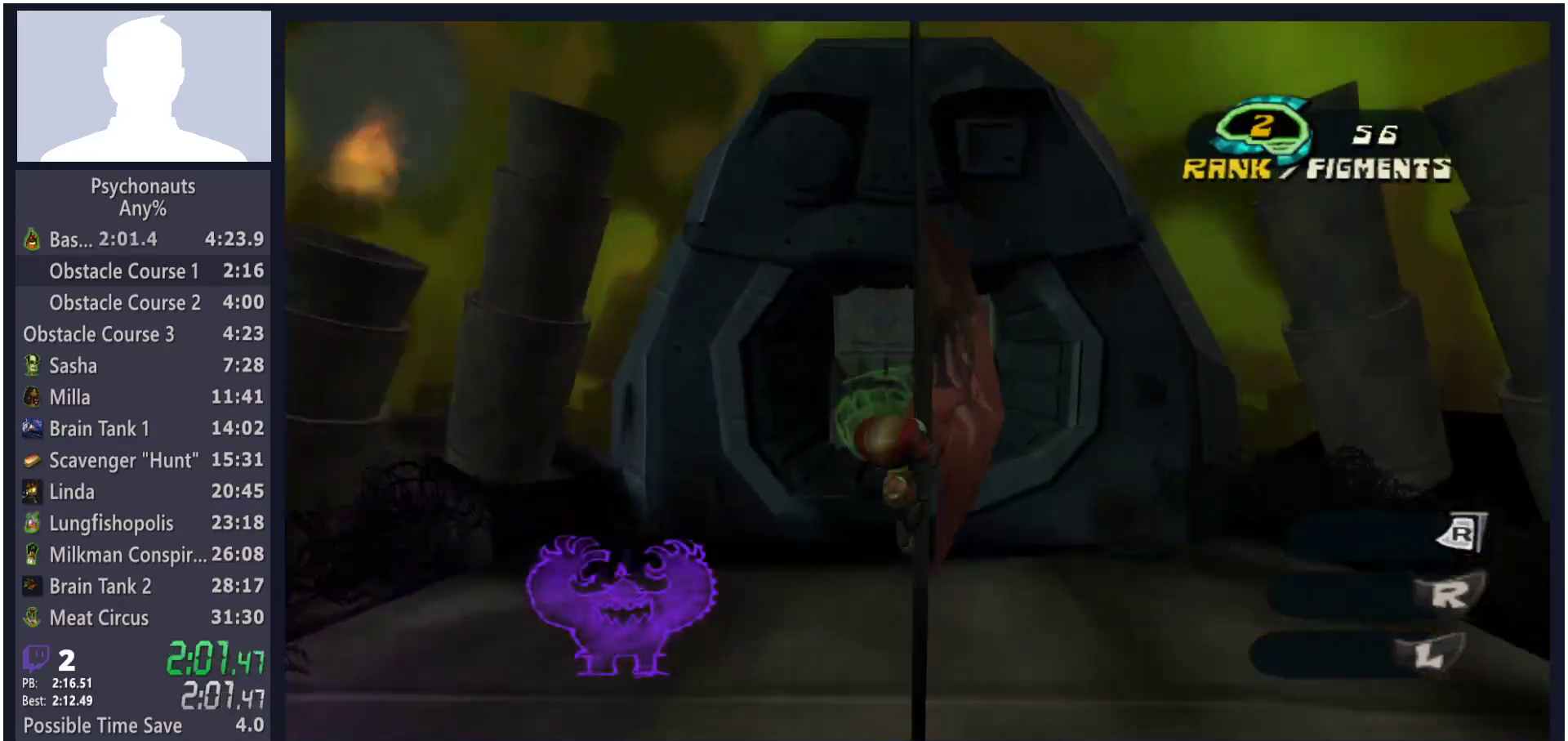
{"buttons": [], "left_stick": "up-left", "right_stick": "center", "button_events": []}
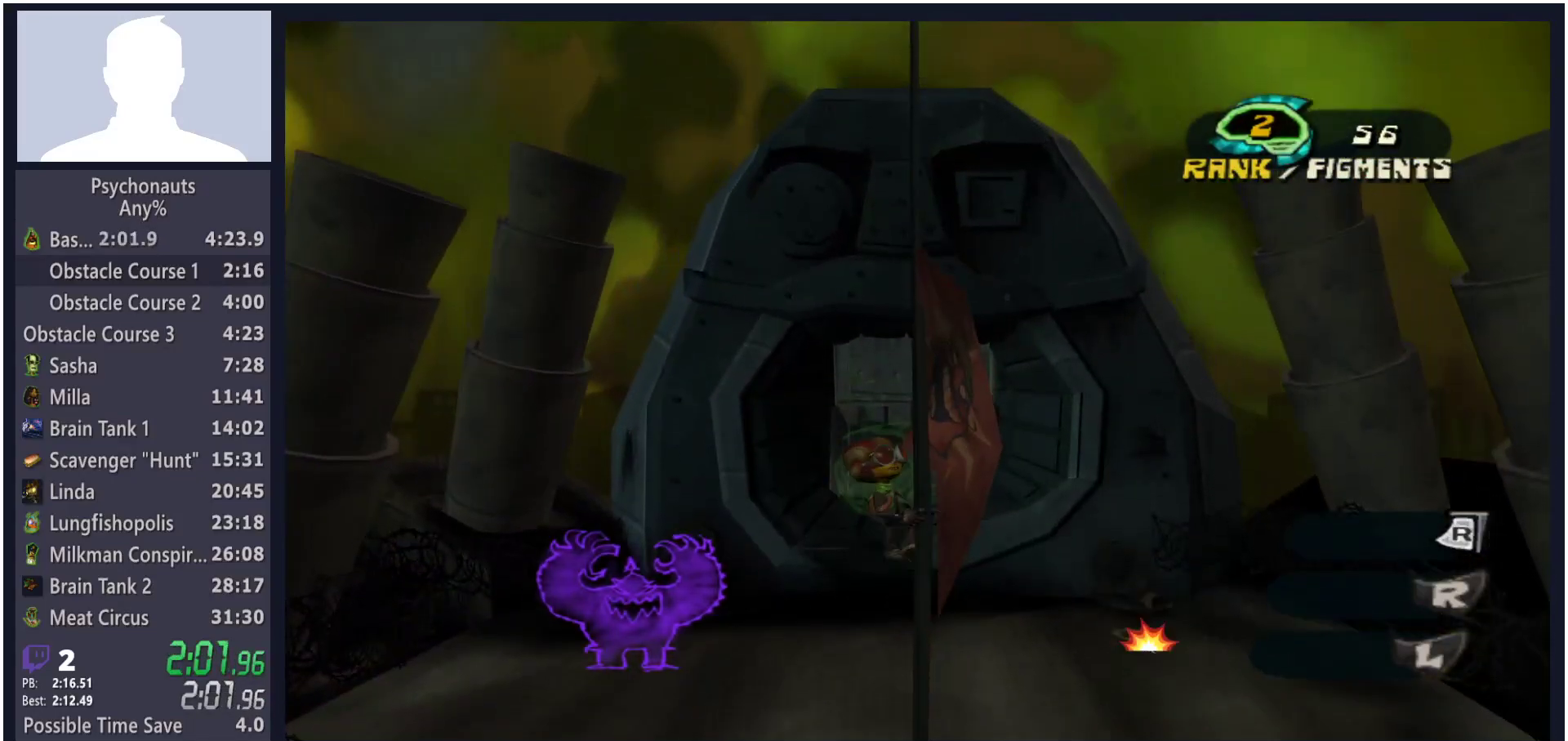
{"buttons": [], "left_stick": "up", "right_stick": "center", "button_events": []}
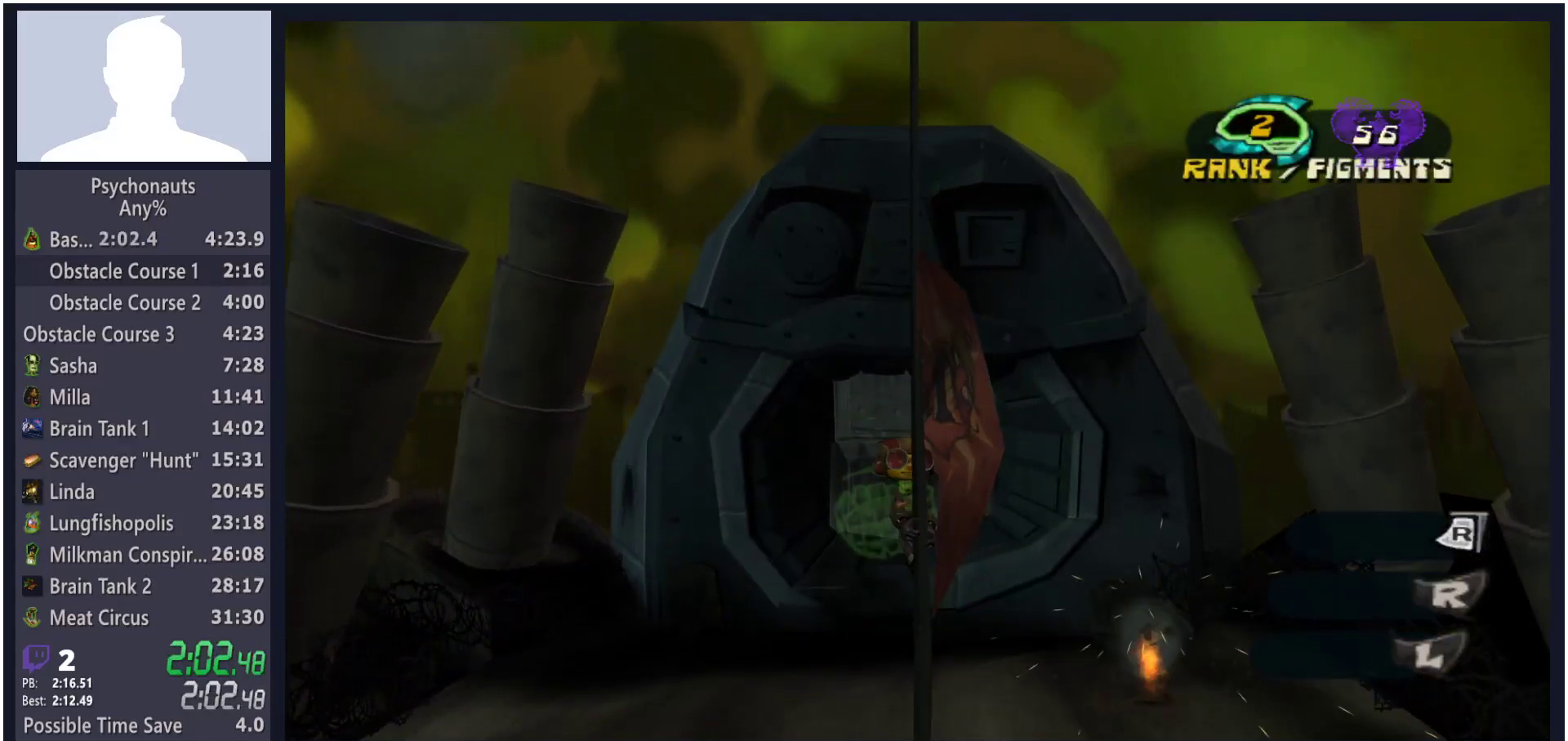
{"buttons": [], "left_stick": "up", "right_stick": "center", "button_events": []}
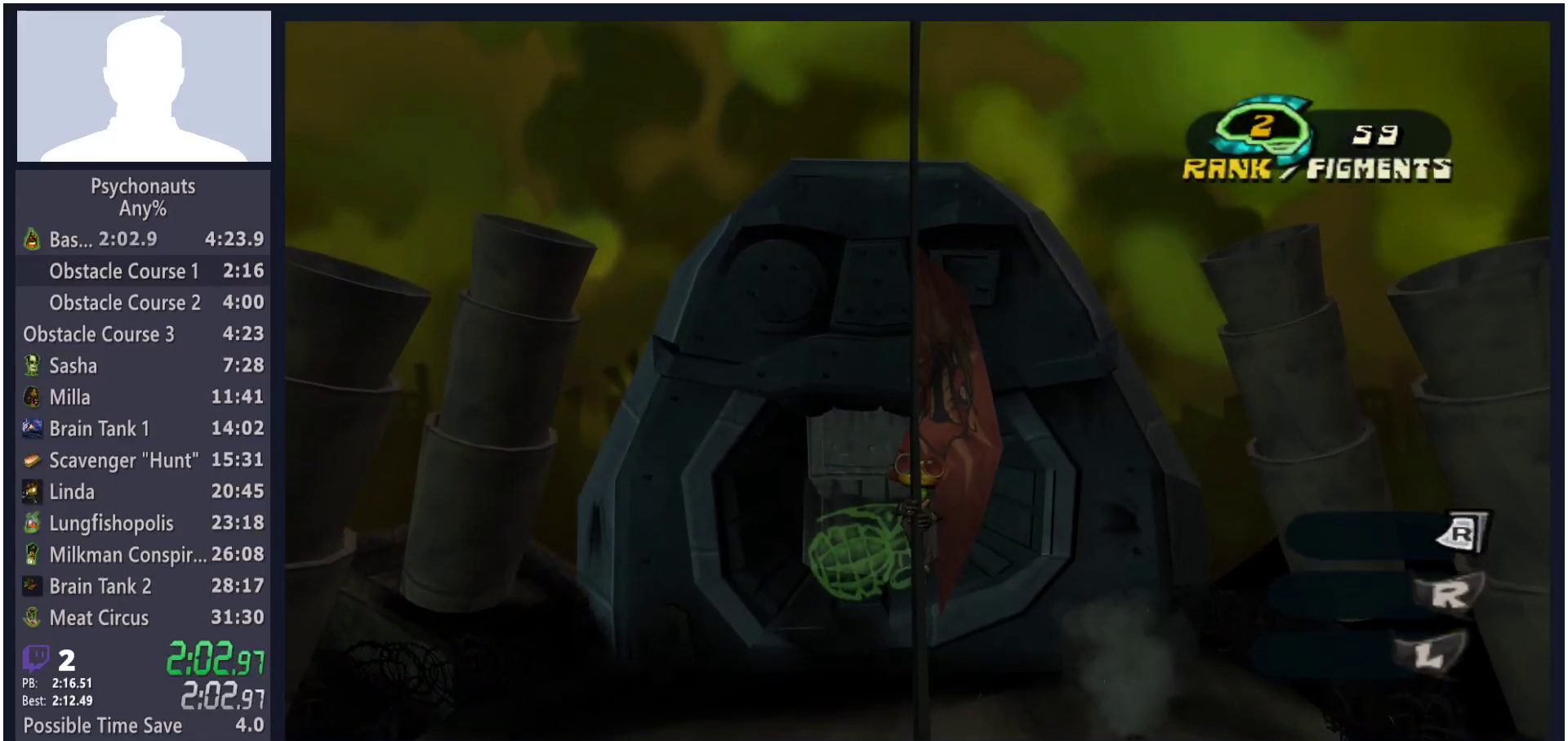
{"buttons": [], "left_stick": "up", "right_stick": "center", "button_events": []}
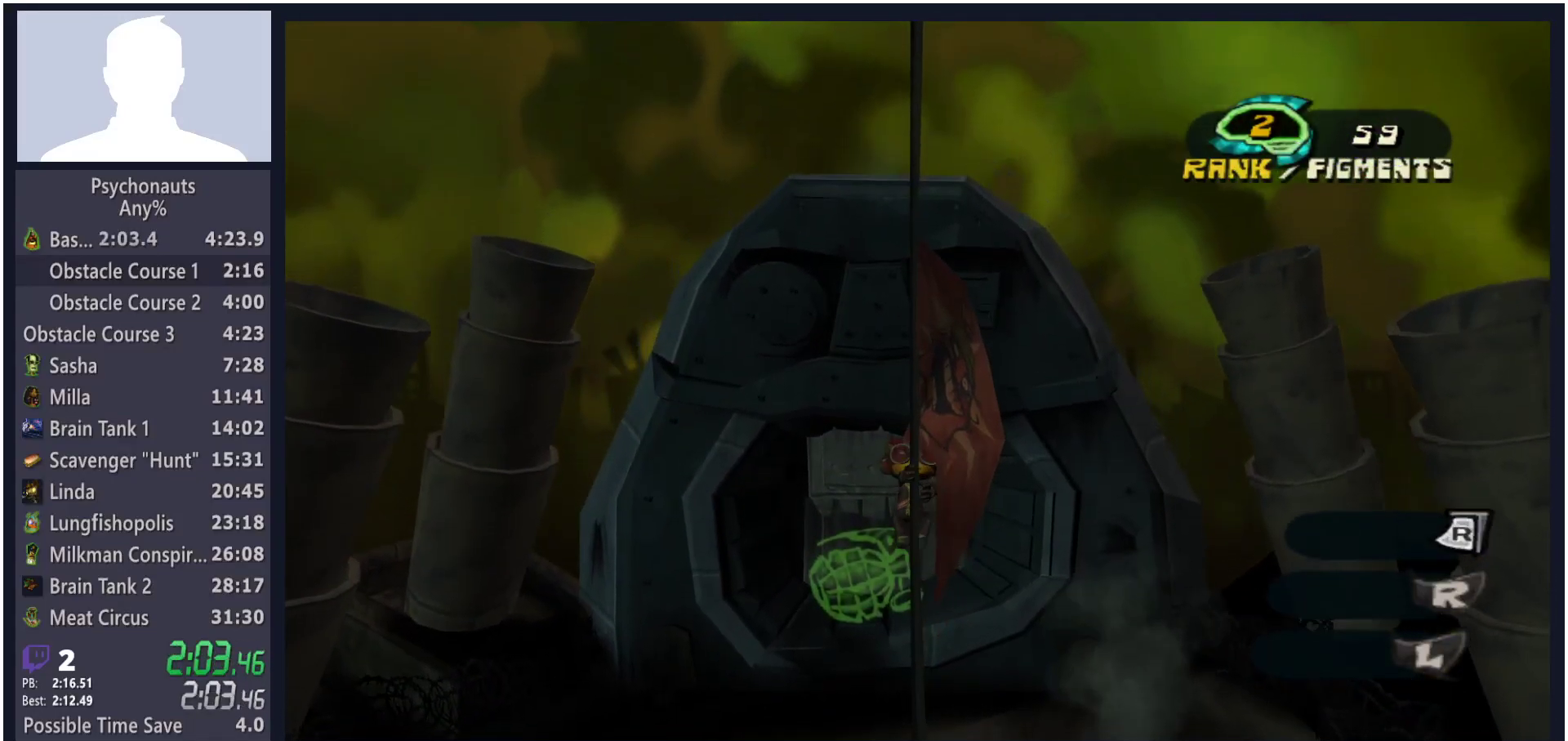
{"buttons": [], "left_stick": "up", "right_stick": "center", "button_events": []}
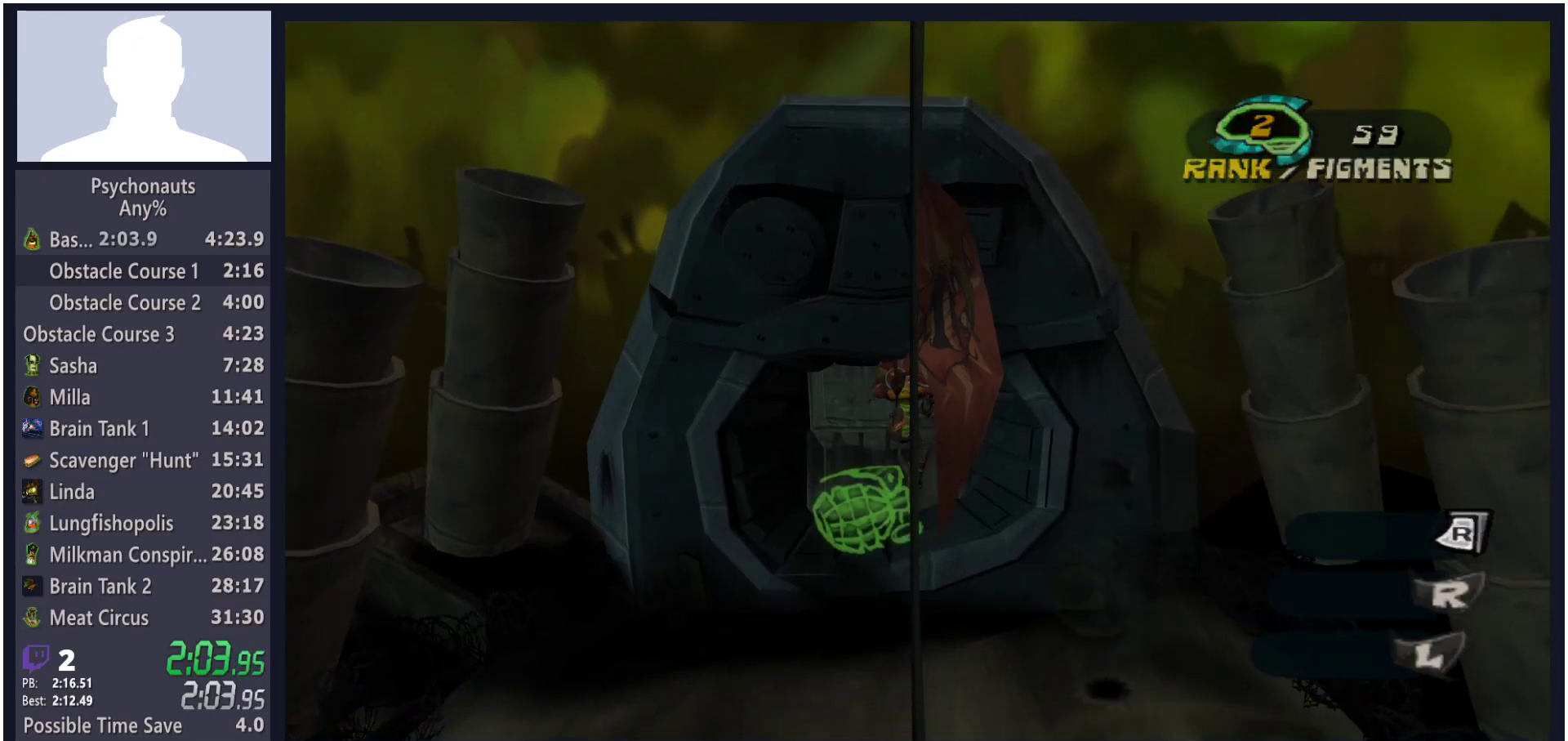
{"buttons": [], "left_stick": "up", "right_stick": "center", "button_events": []}
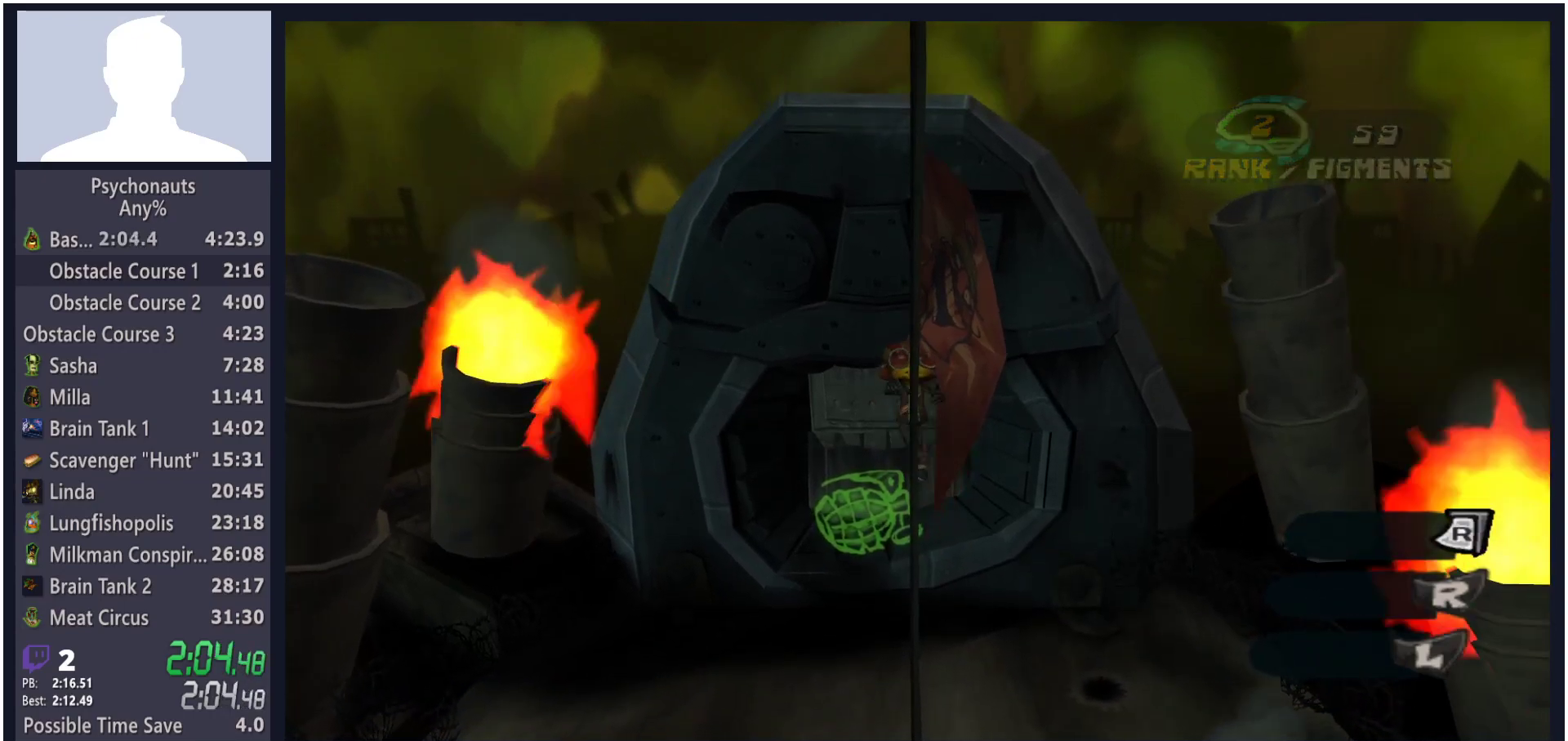
{"buttons": [], "left_stick": "up", "right_stick": "center", "button_events": []}
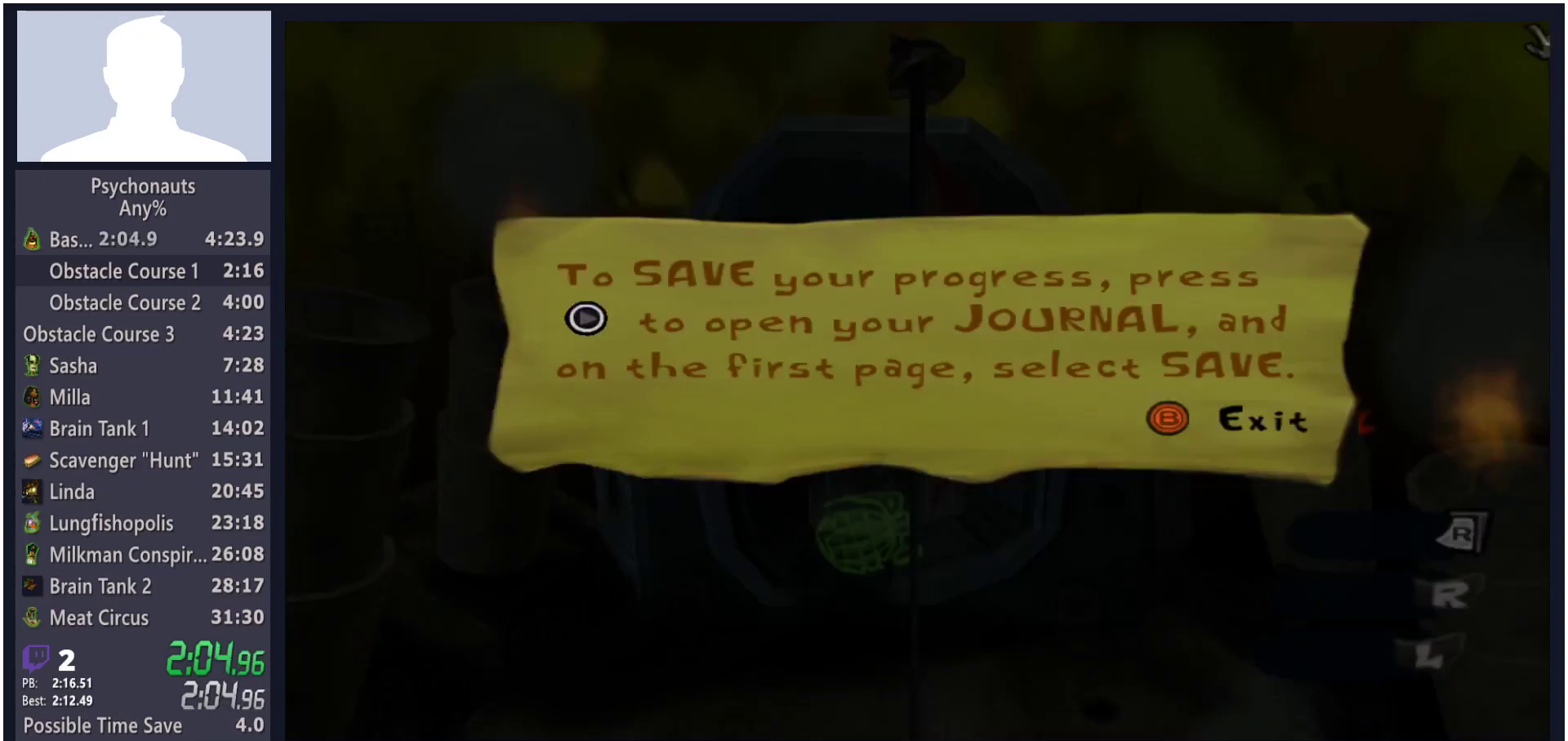
{"buttons": ["X"], "left_stick": "up", "right_stick": "center", "button_events": [[183, "B", "down"], [267, "B", "up"], [333, "A", "down"], [400, "A", "up"], [483, "X", "down"]]}
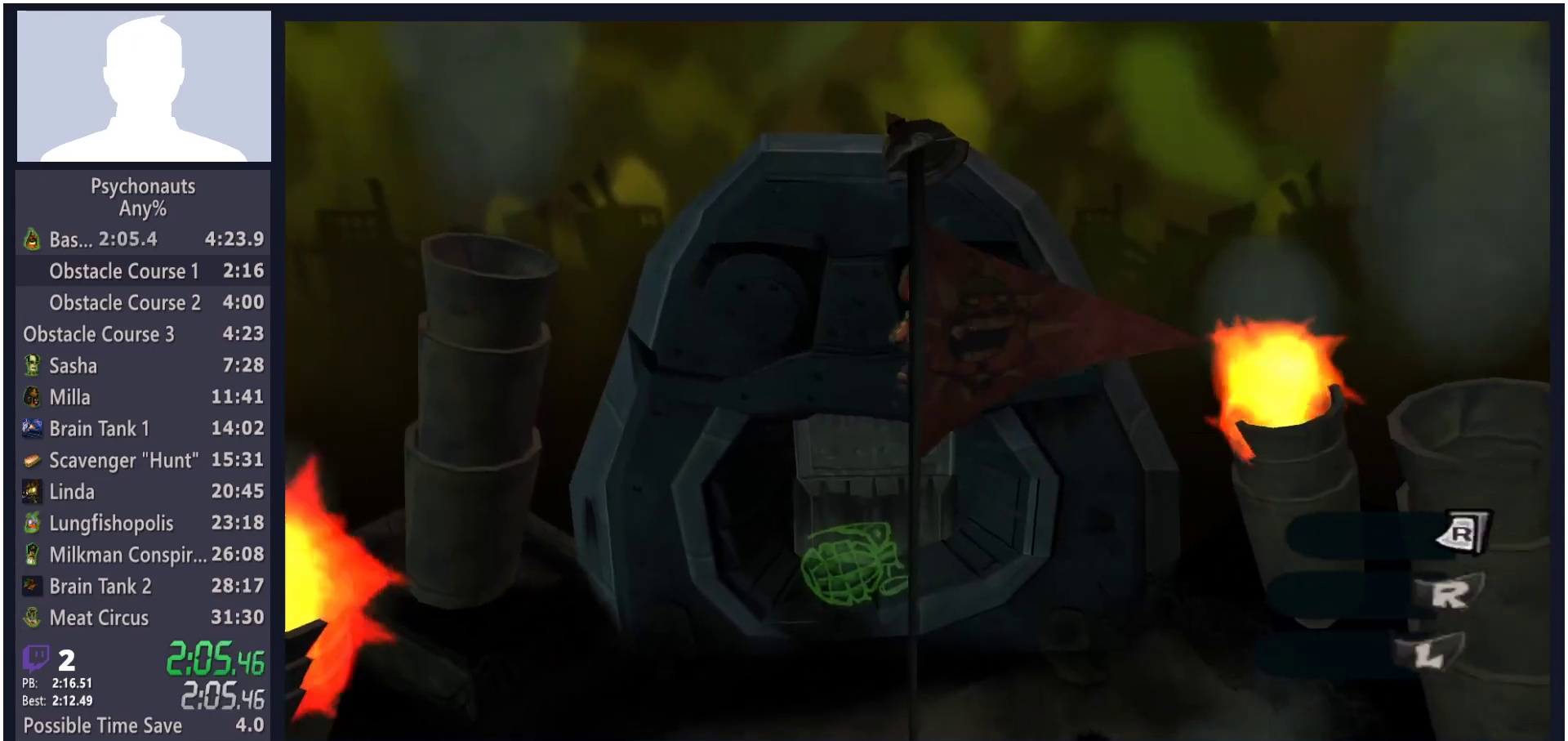
{"buttons": ["A"], "left_stick": "up", "right_stick": "center", "button_events": [[50, "X", "up"], [500, "A", "down"]]}
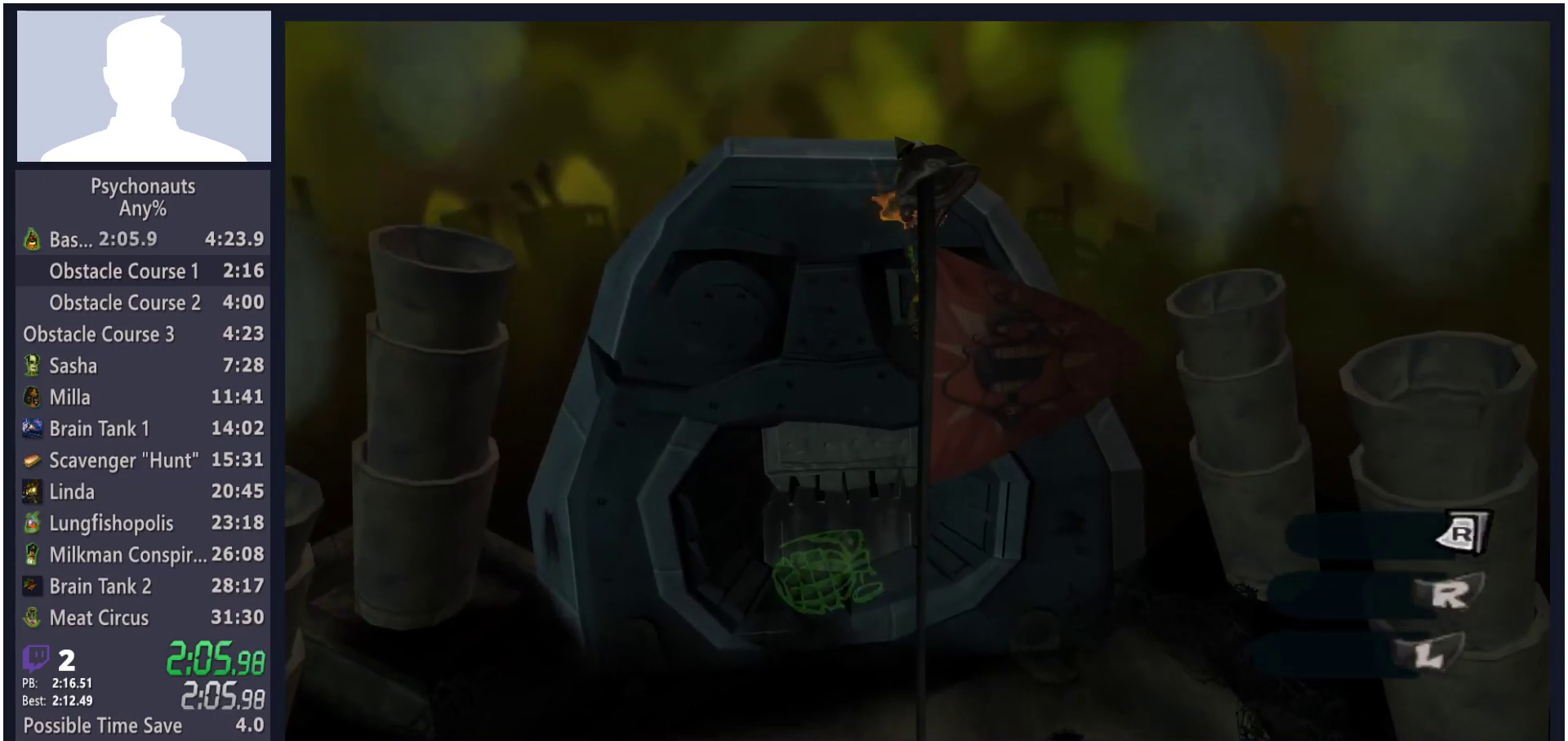
{"buttons": [], "left_stick": "up", "right_stick": "center", "button_events": [[67, "A", "up"], [233, "A", "down"], [283, "A", "up"], [333, "A", "down"], [483, "A", "up"]]}
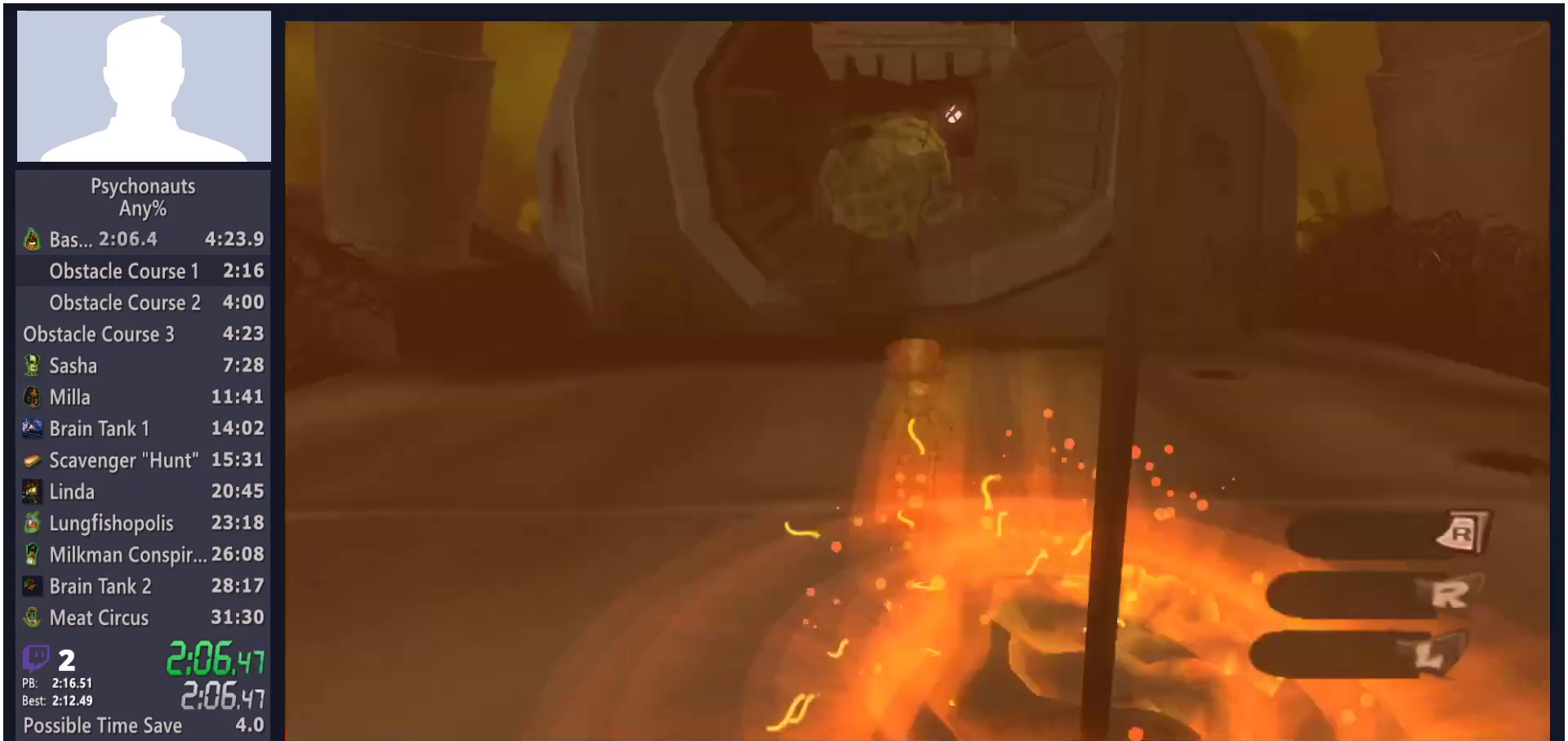
{"buttons": ["A"], "left_stick": "up", "right_stick": "center", "button_events": [[367, "A", "down"]]}
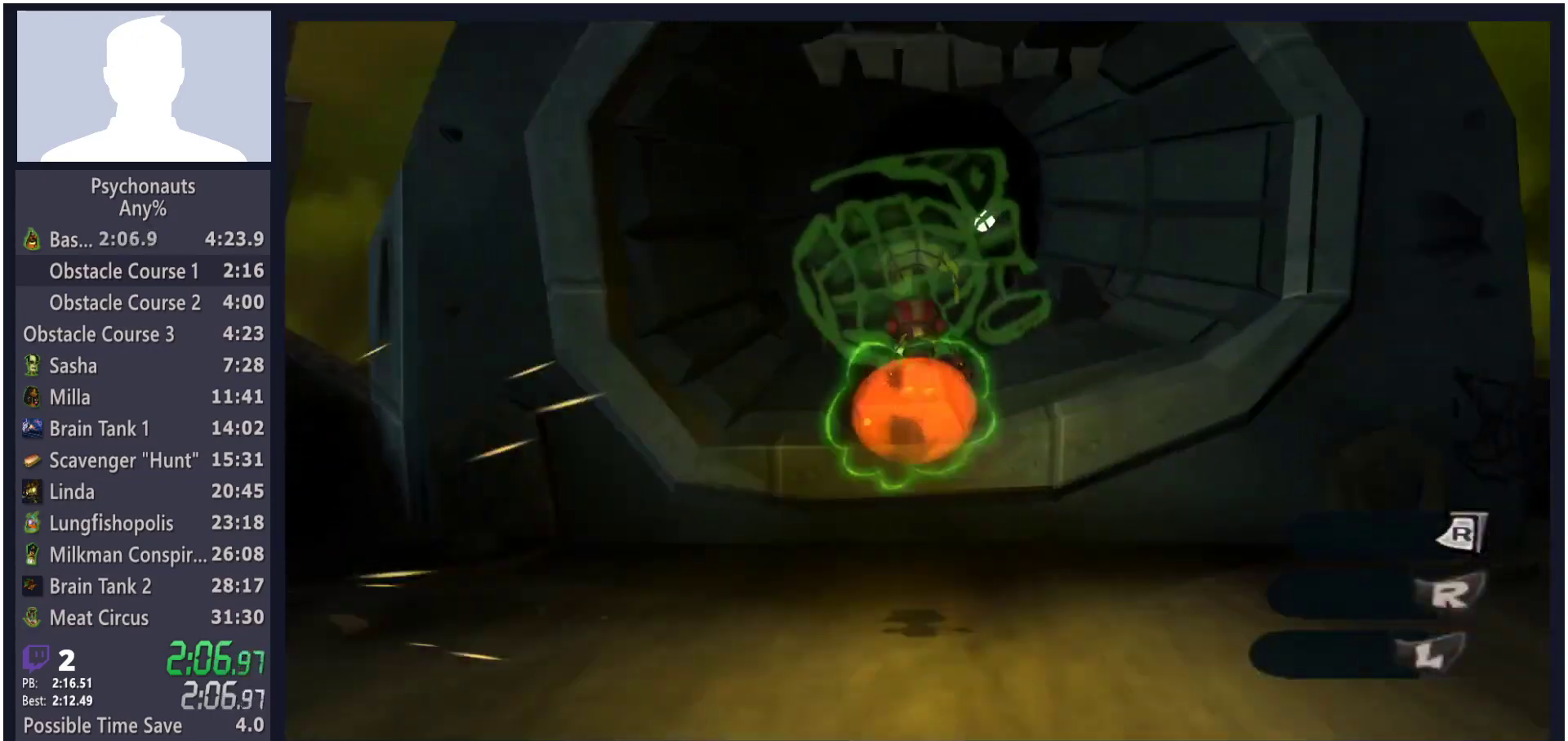
{"buttons": [], "left_stick": "up", "right_stick": "center", "button_events": [[400, "A", "up"]]}
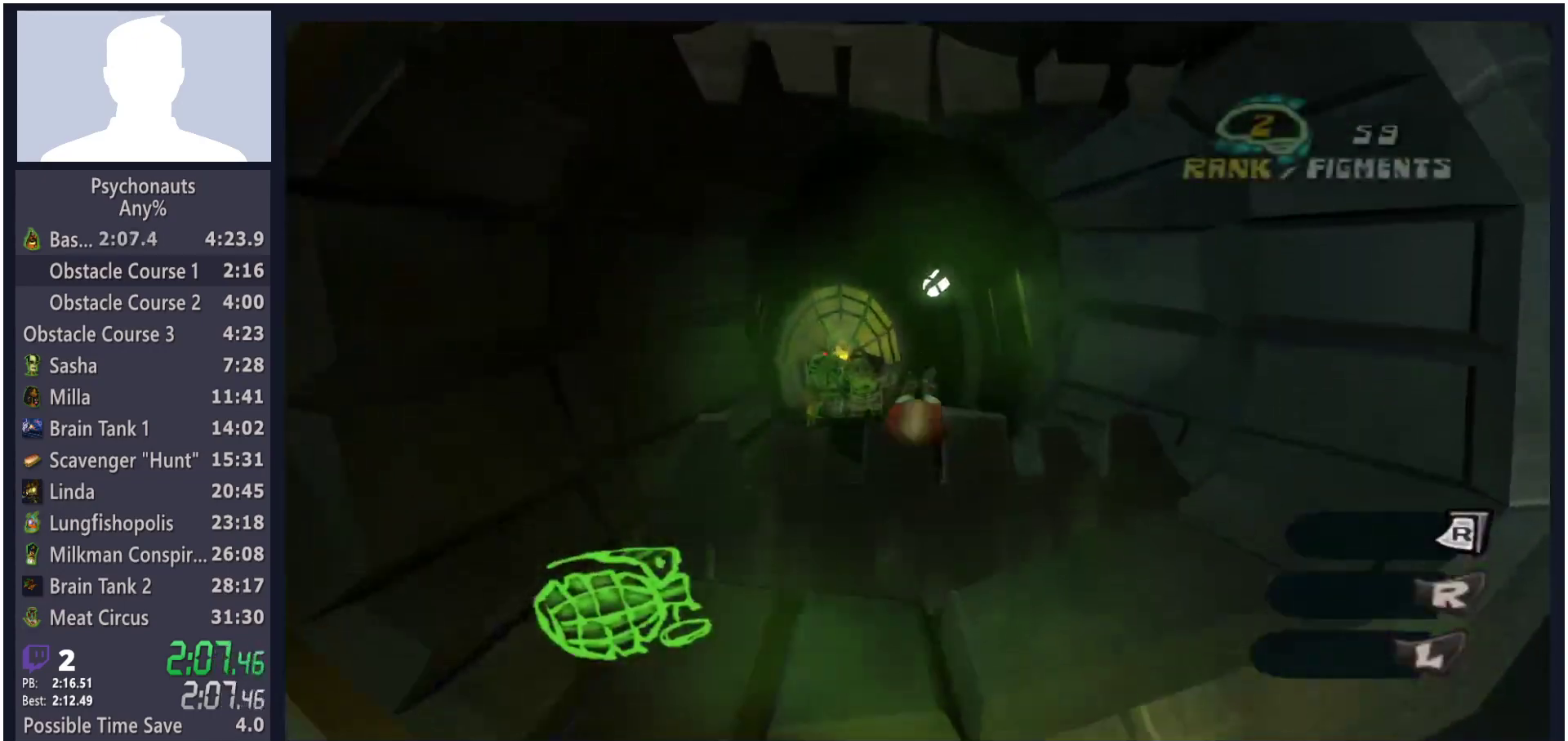
{"buttons": [], "left_stick": "up", "right_stick": "right", "button_events": []}
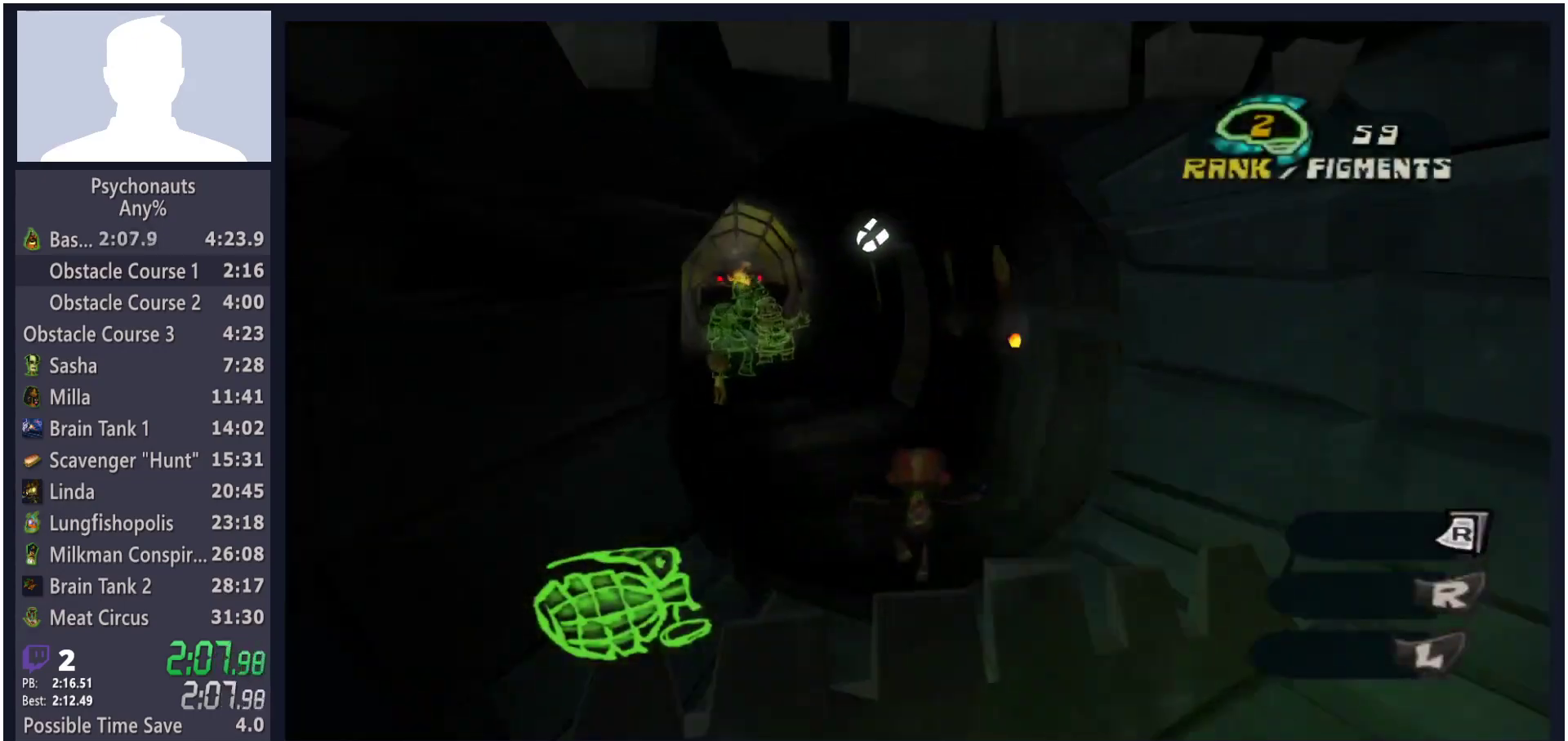
{"buttons": [], "left_stick": "up-right", "right_stick": "center", "button_events": [[200, "L2", "down"], [300, "L2", "up"]]}
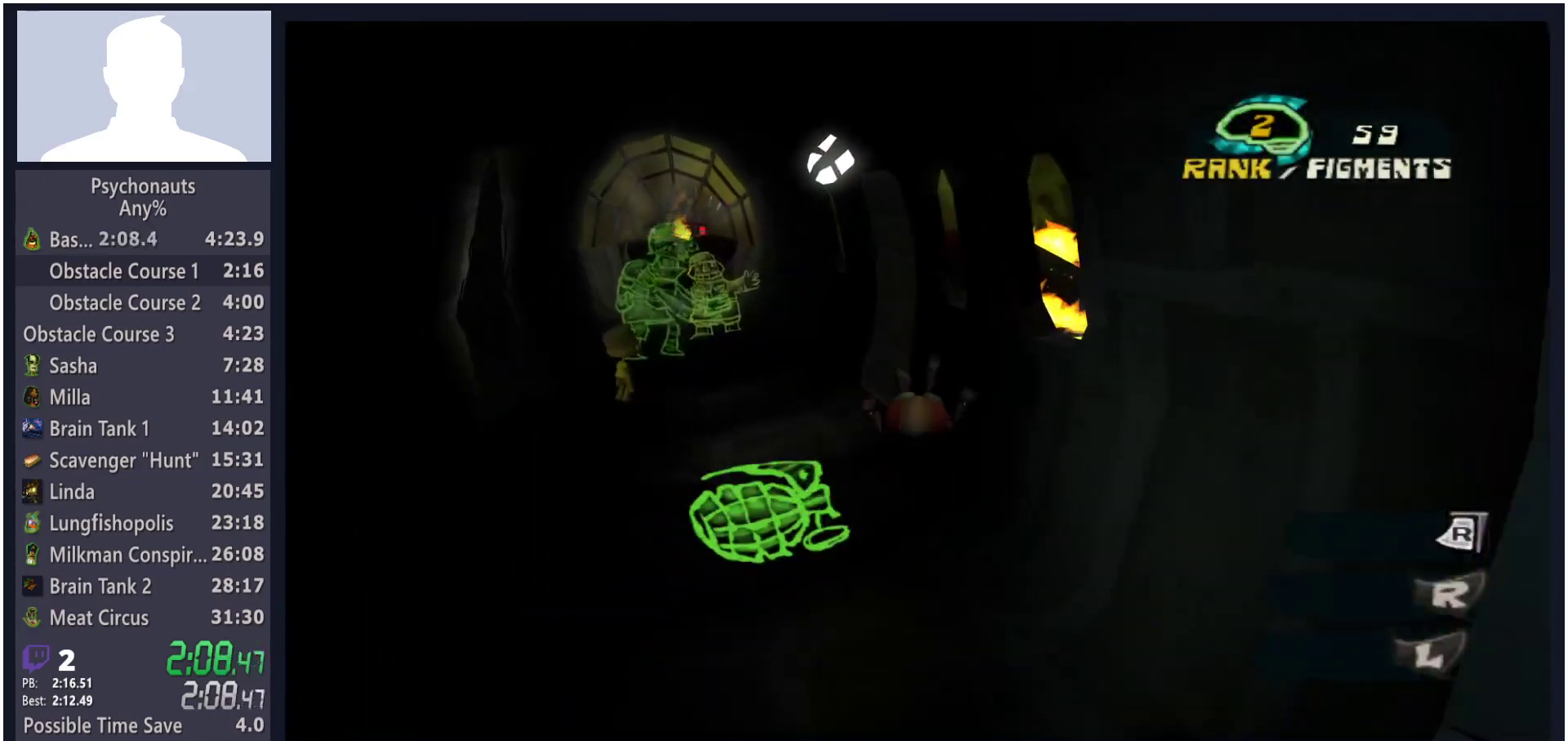
{"buttons": [], "left_stick": "up-right", "right_stick": "center", "button_events": [[267, "X", "down"], [333, "X", "up"]]}
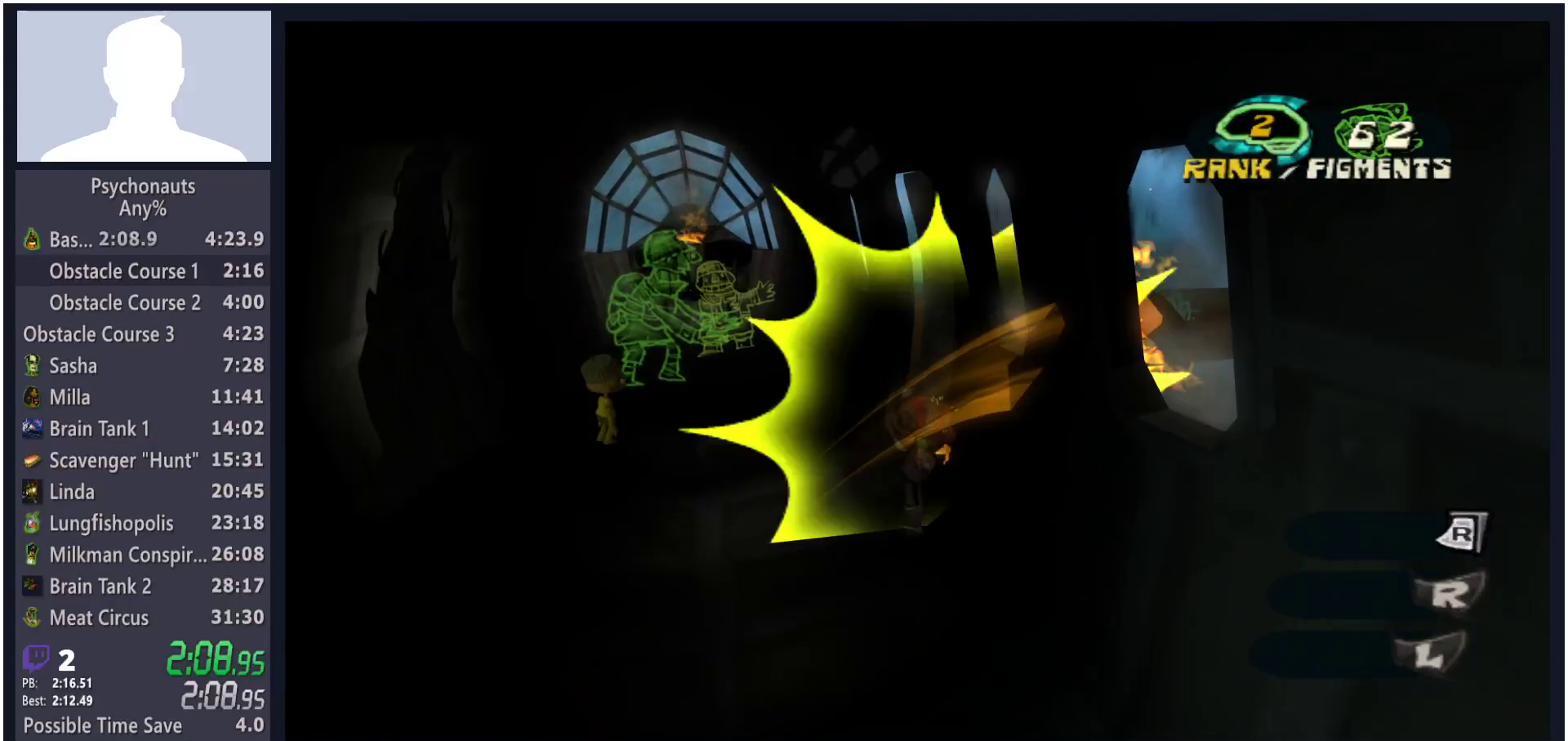
{"buttons": ["L2"], "left_stick": "up", "right_stick": "center", "button_events": [[17, "L2", "down"], [183, "A", "down"], [250, "A", "up"], [350, "A", "down"], [417, "A", "up"]]}
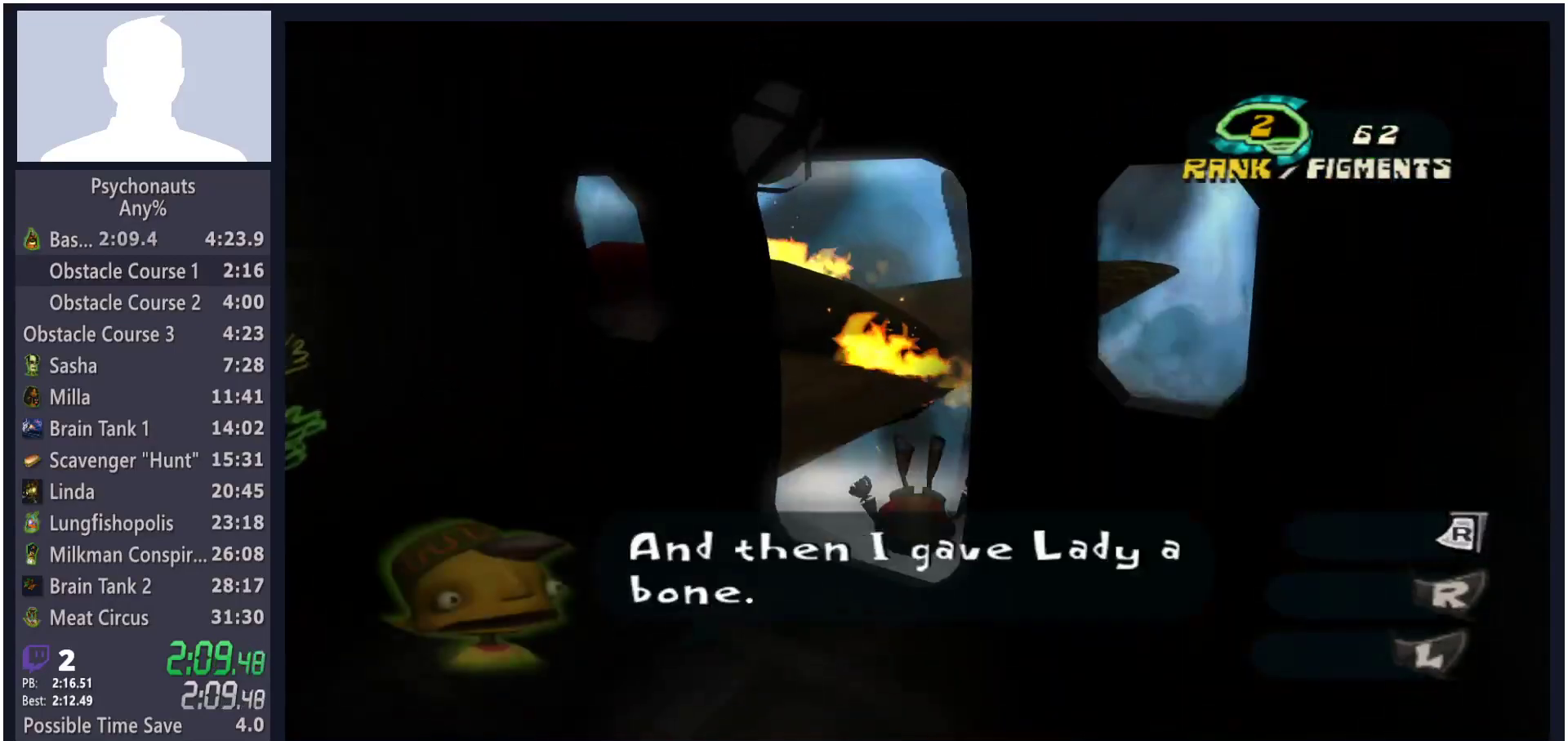
{"buttons": ["L2"], "left_stick": "up-right", "right_stick": "center", "button_events": [[100, "L2", "up"], [467, "L2", "down"]]}
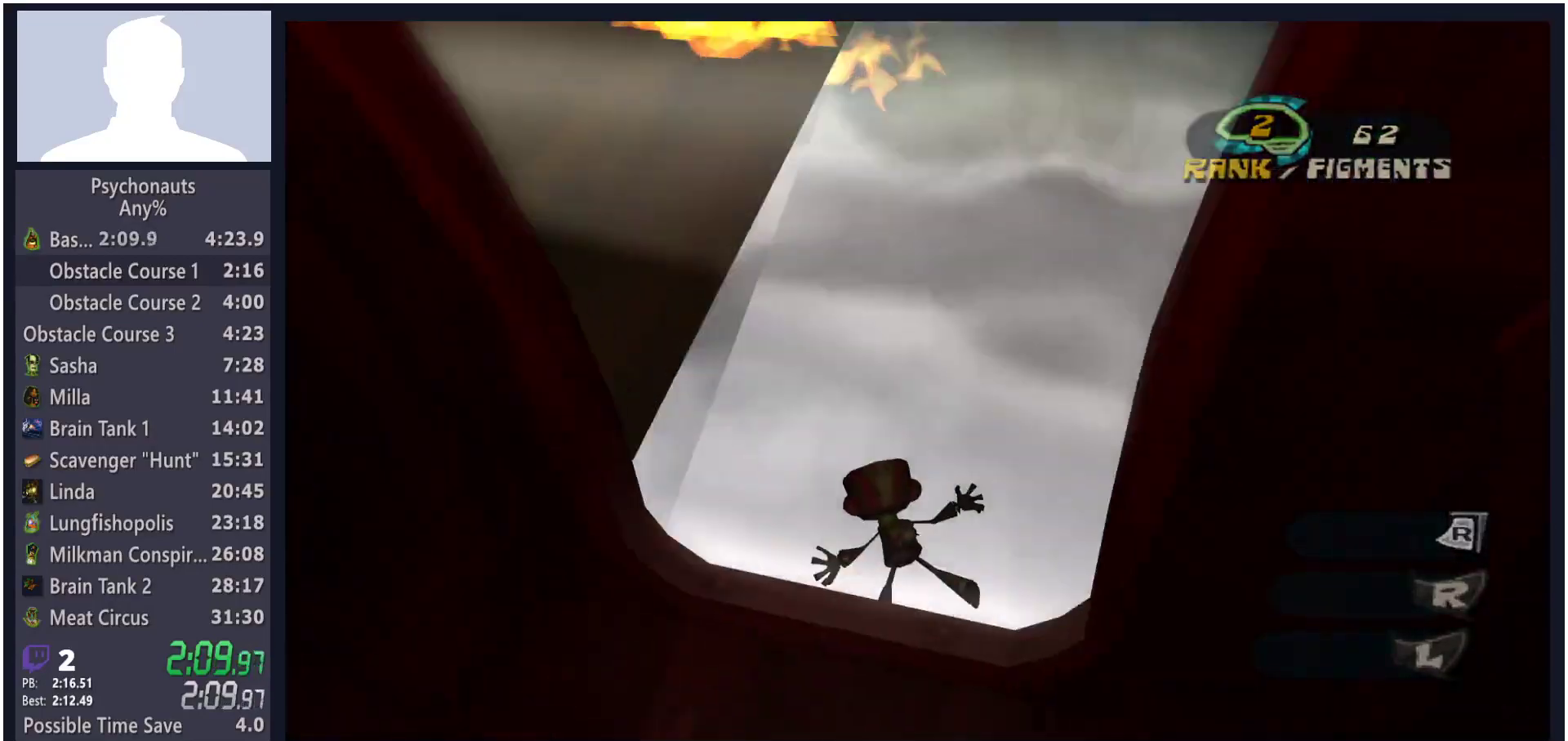
{"buttons": [], "left_stick": "center", "right_stick": "center", "button_events": [[67, "L2", "up"]]}